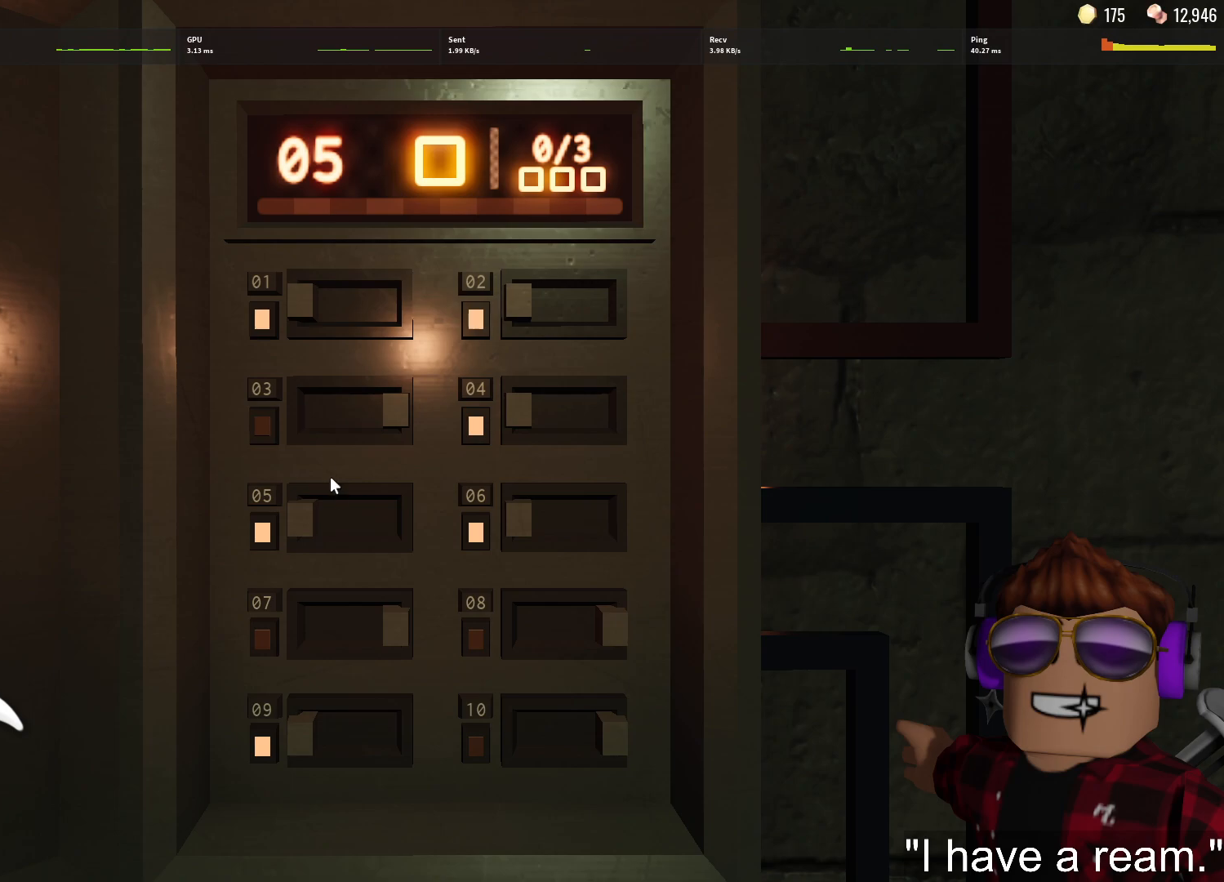
Gameplay with keyboard and mouse; each line is a JSON object with the keys and mouse buttons held at the frame after it. "events" lists presses ("down") and releases ("up") of "1", "2", "3", "4", "5", "a", "alt", "c", "caps_lock", "ctrl", "d", "e", "f", "g", "q", "r", "s", "shift", "space", "t", "tab", "v", "w", "x", "z", "mouse_left", "mouse_wheel" and "mouse_right" between this image and that frame as [ms after this image, input, new state], when the widget could be followed in between. "mouse_left", "mouse_wheel", "mouse_right" = the "left", "wheel", "right" buttons of the "mouse" list. No other keys are recorded. "wheel" means that the mouse wheel is clicked or scrolled. Not read: mouse_move.
{"keys": [], "mouse": [], "events": [[133, "mouse_left", "down"], [233, "mouse_left", "up"]]}
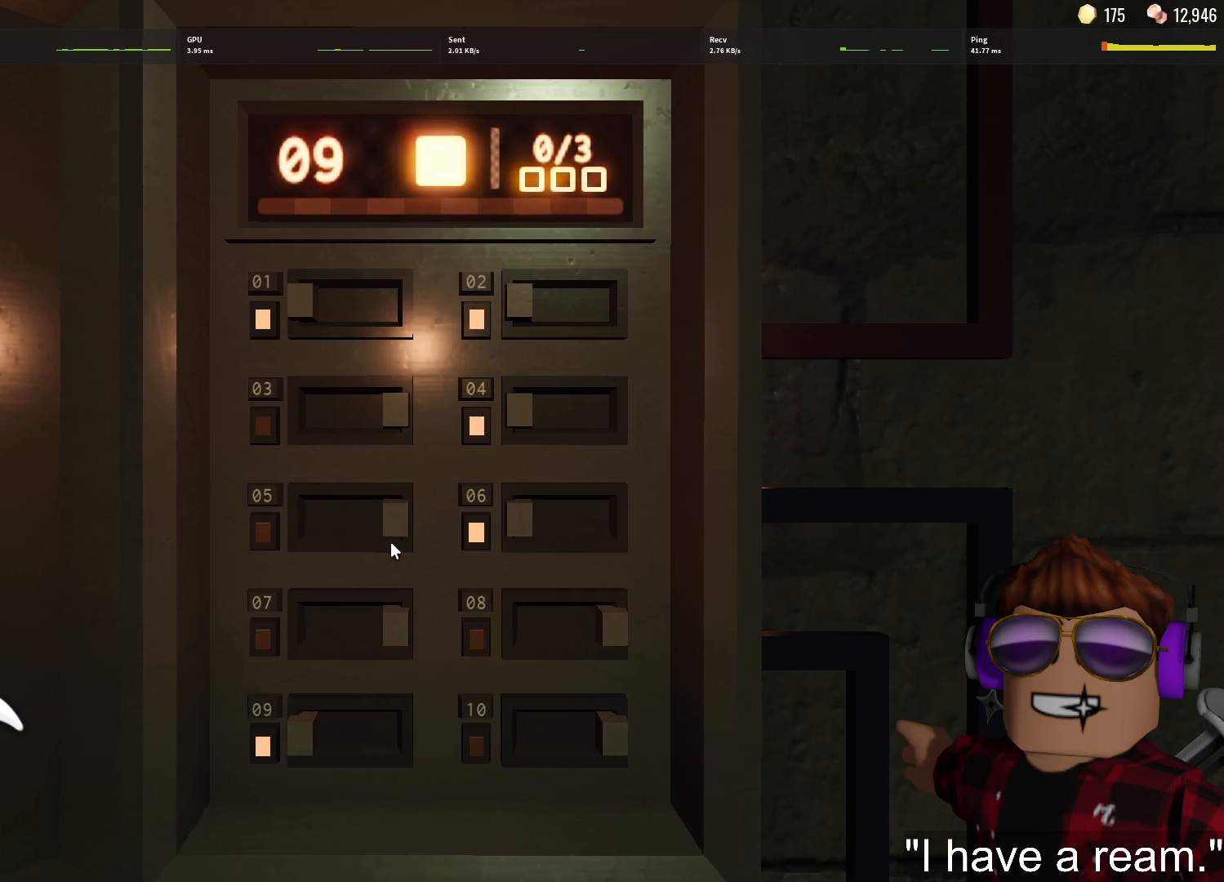
{"keys": [], "mouse": [], "events": []}
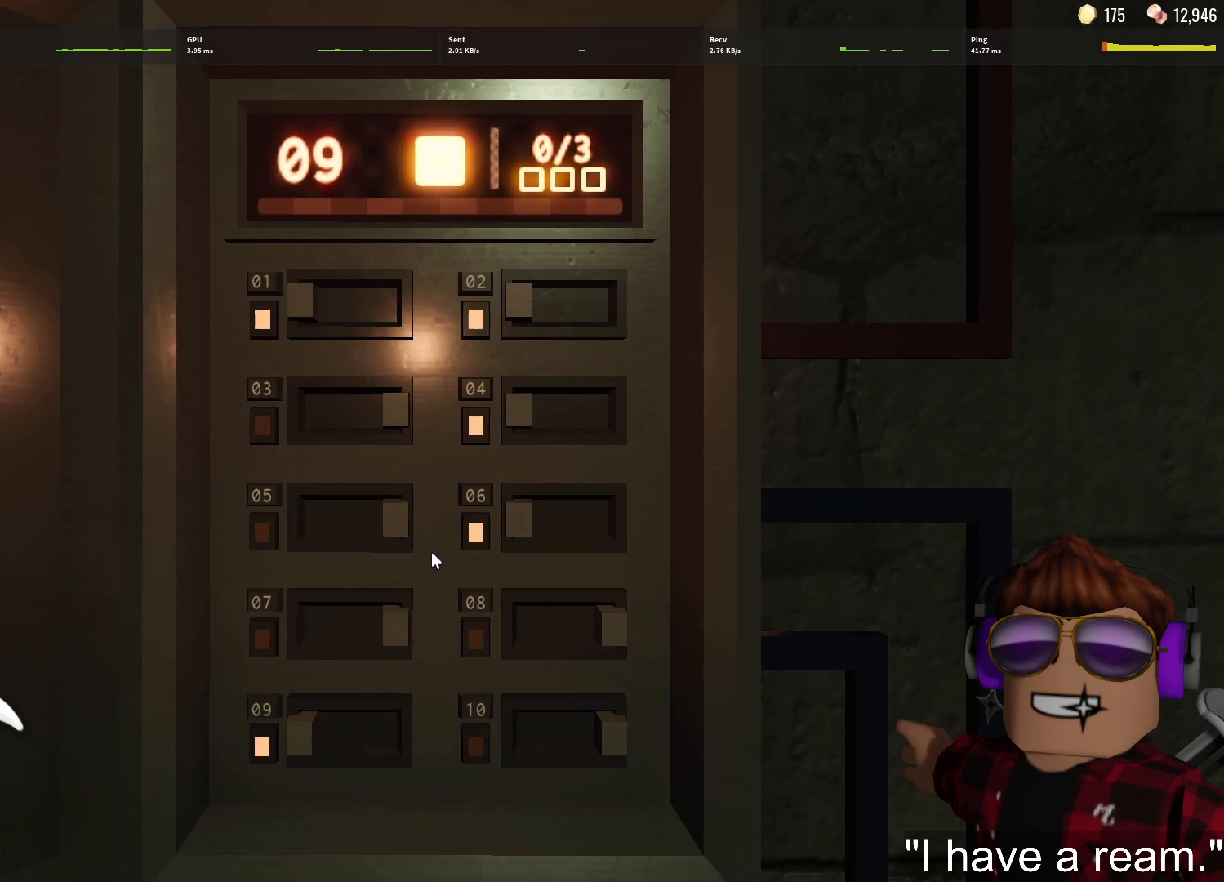
{"keys": [], "mouse": [], "events": []}
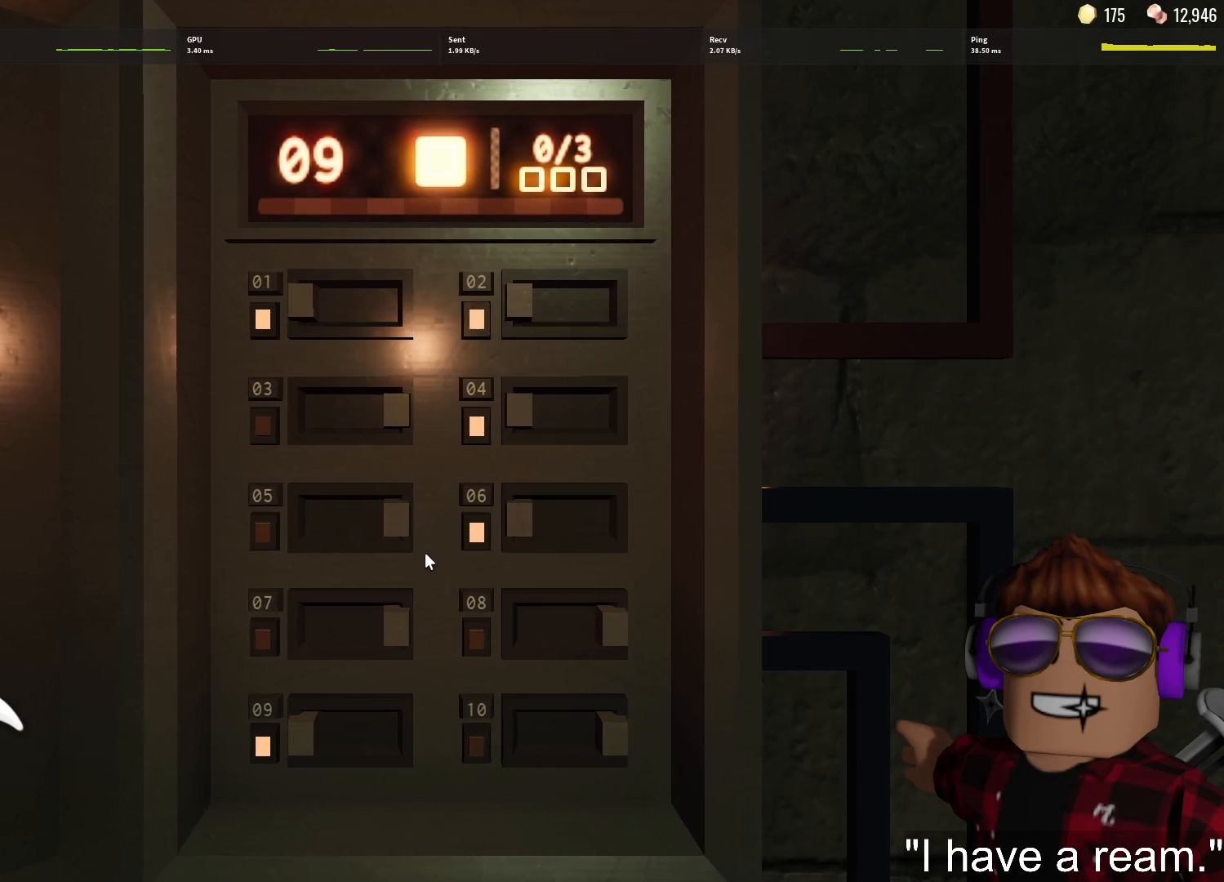
{"keys": [], "mouse": [], "events": []}
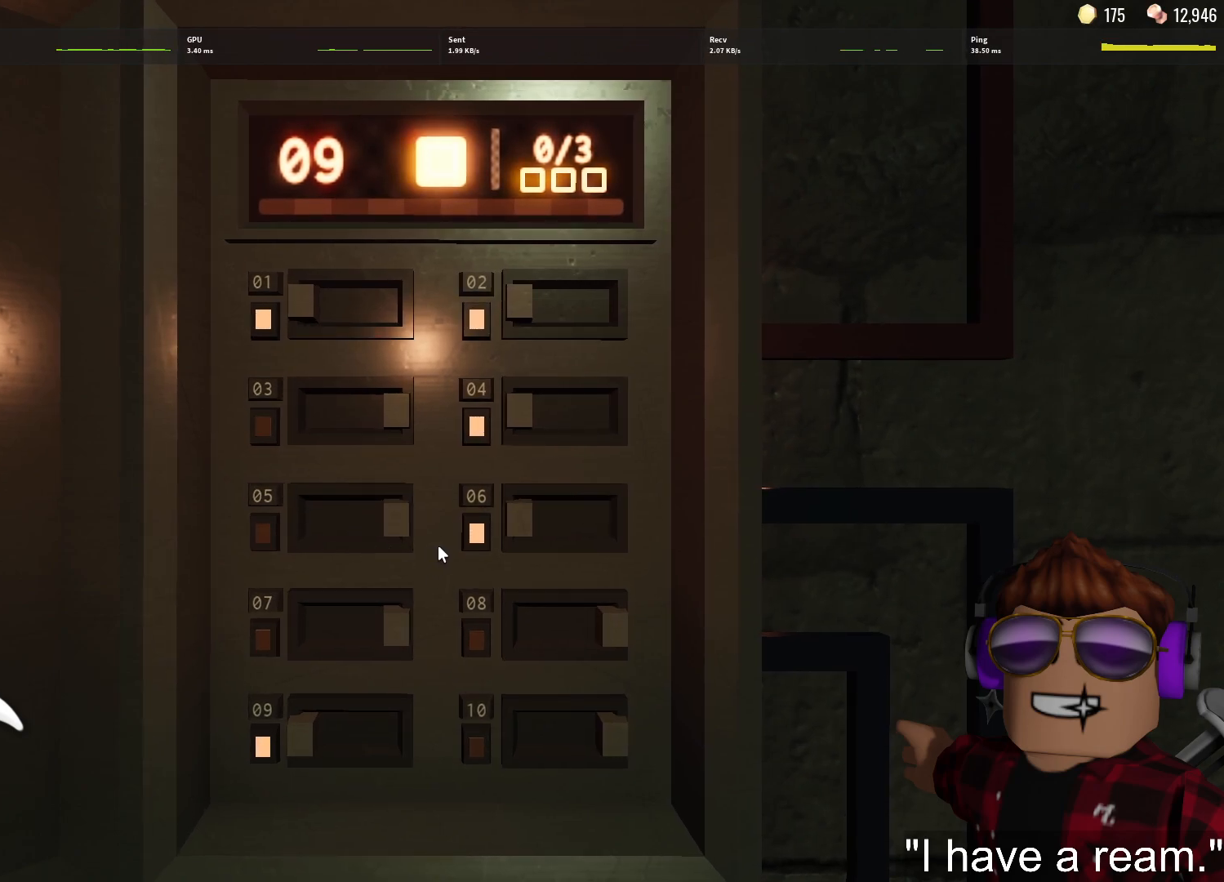
{"keys": [], "mouse": [], "events": []}
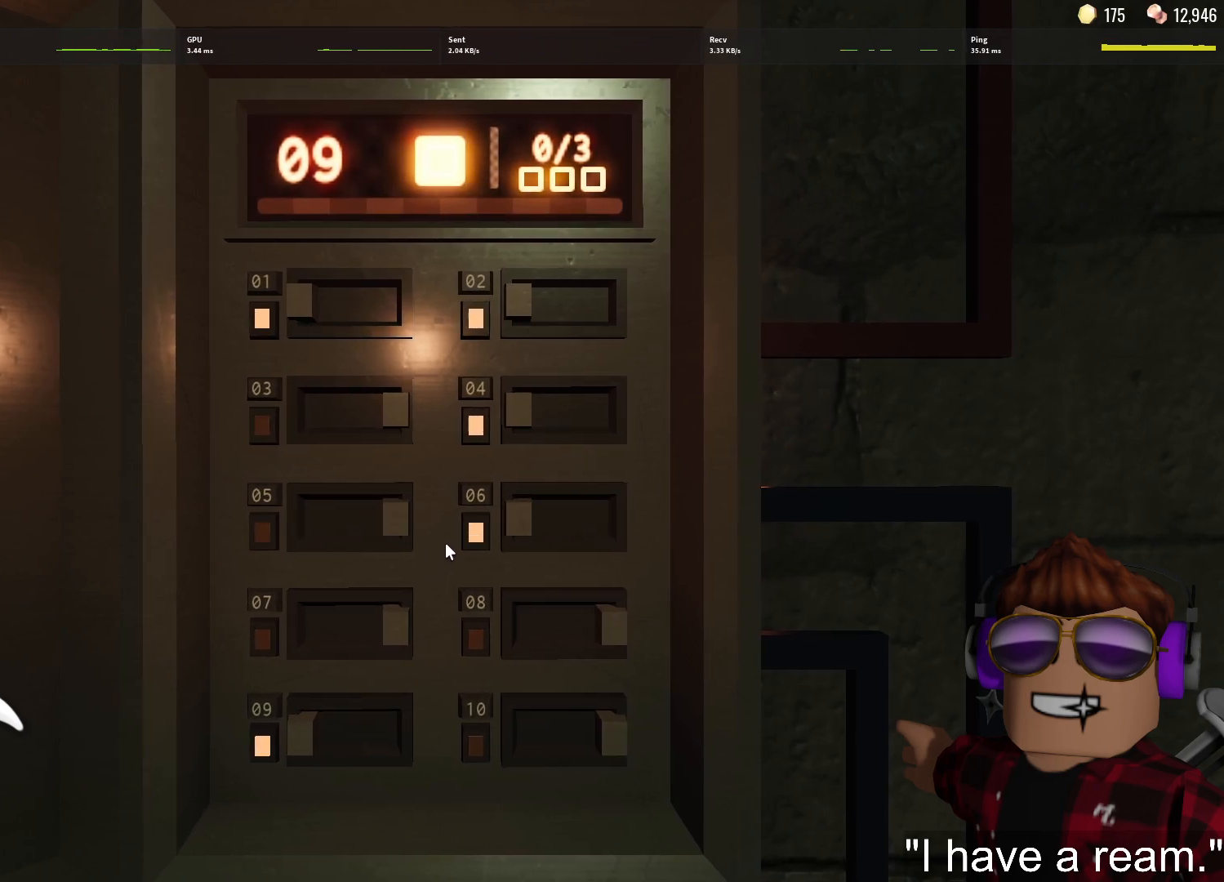
{"keys": [], "mouse": [], "events": []}
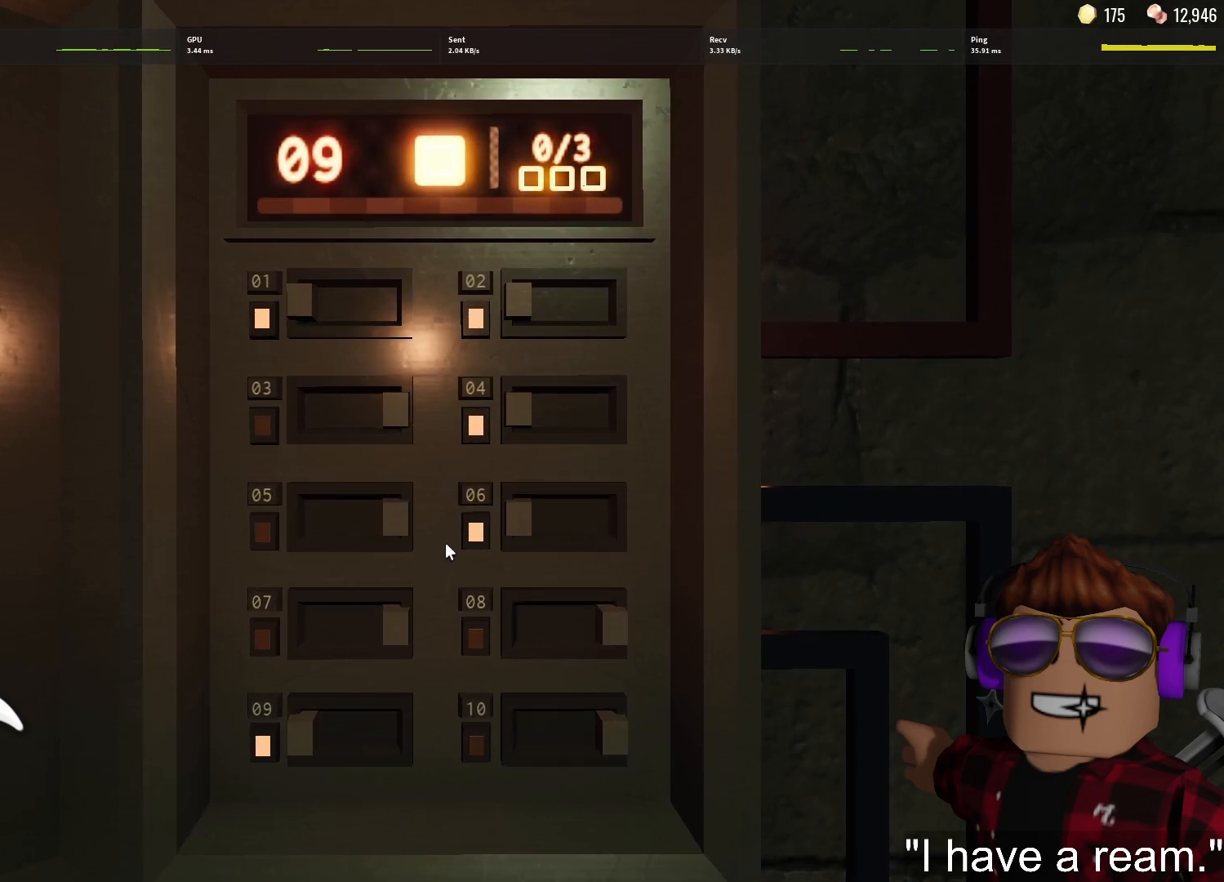
{"keys": [], "mouse": [], "events": []}
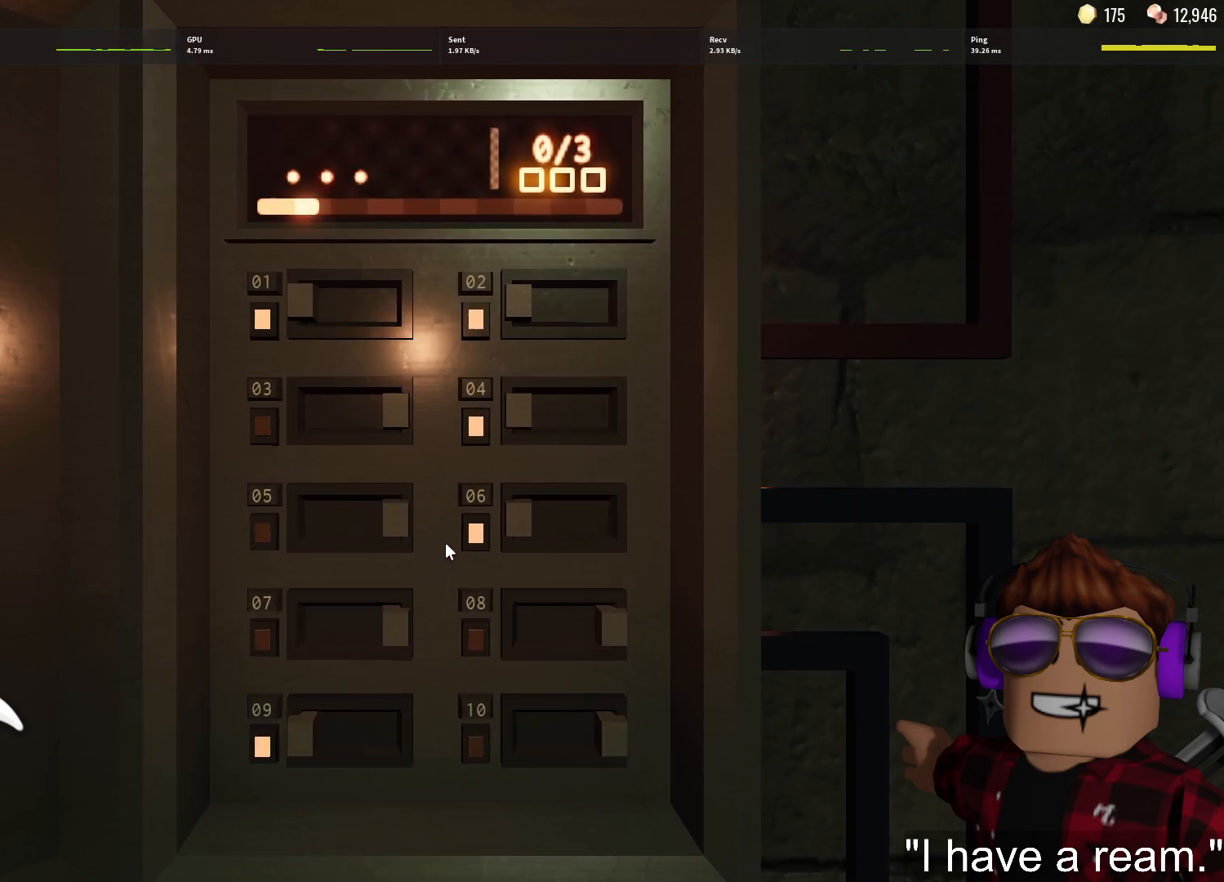
{"keys": [], "mouse": [], "events": []}
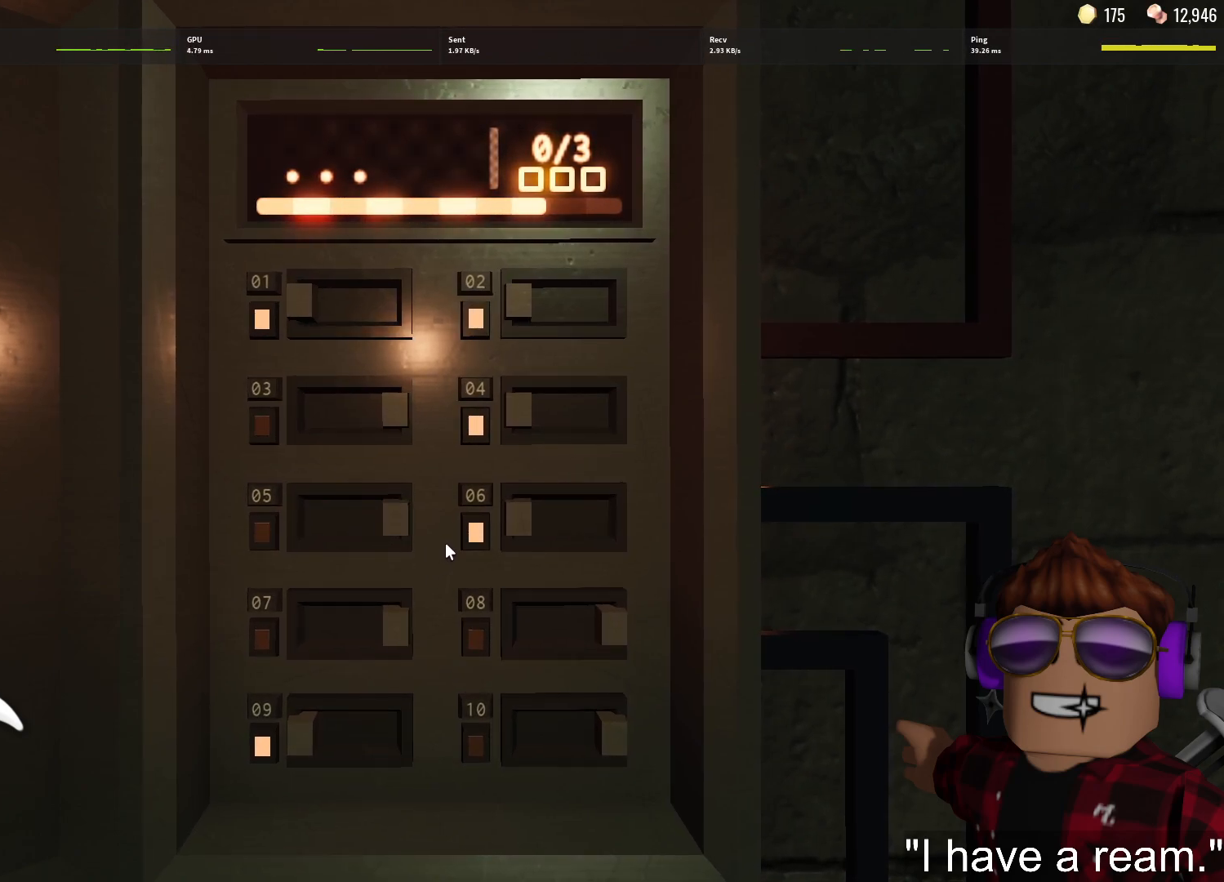
{"keys": [], "mouse": [], "events": []}
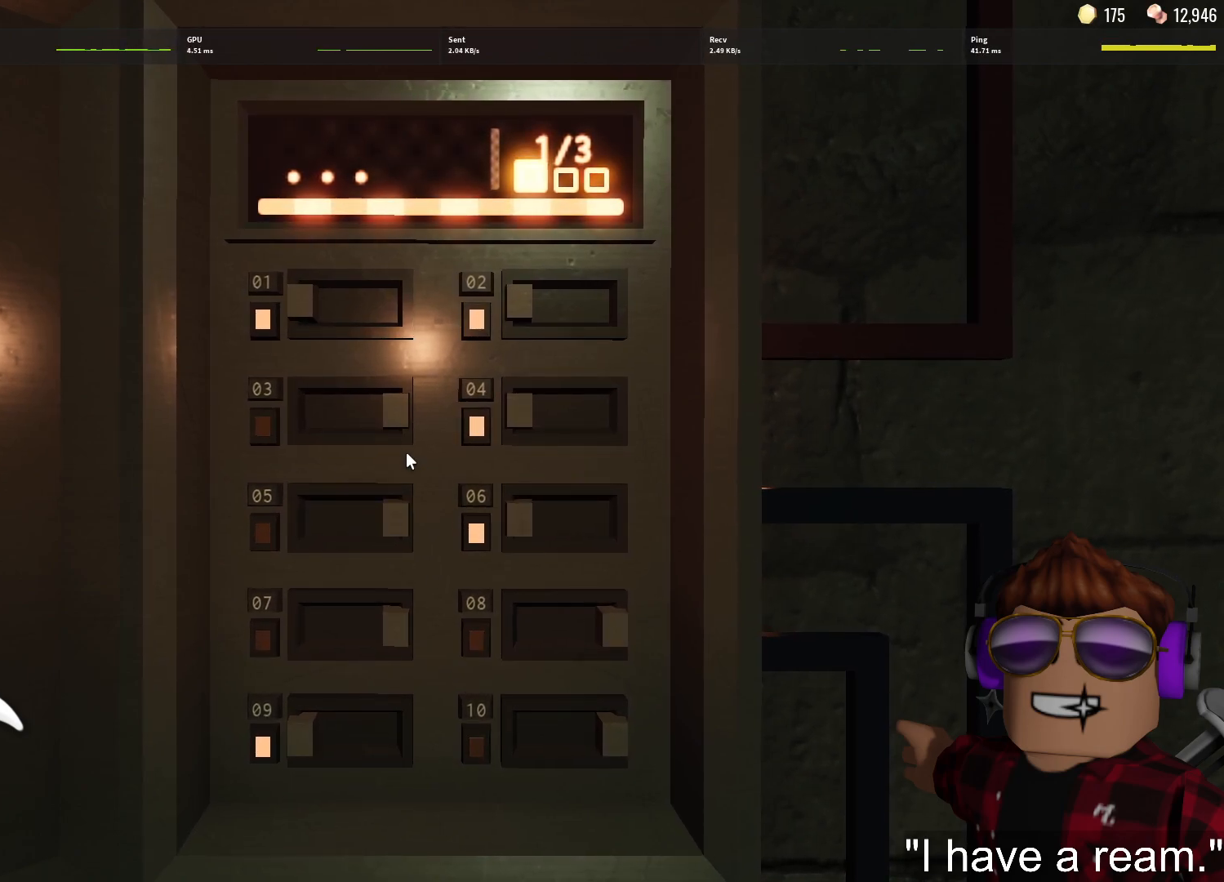
{"keys": [], "mouse": [], "events": []}
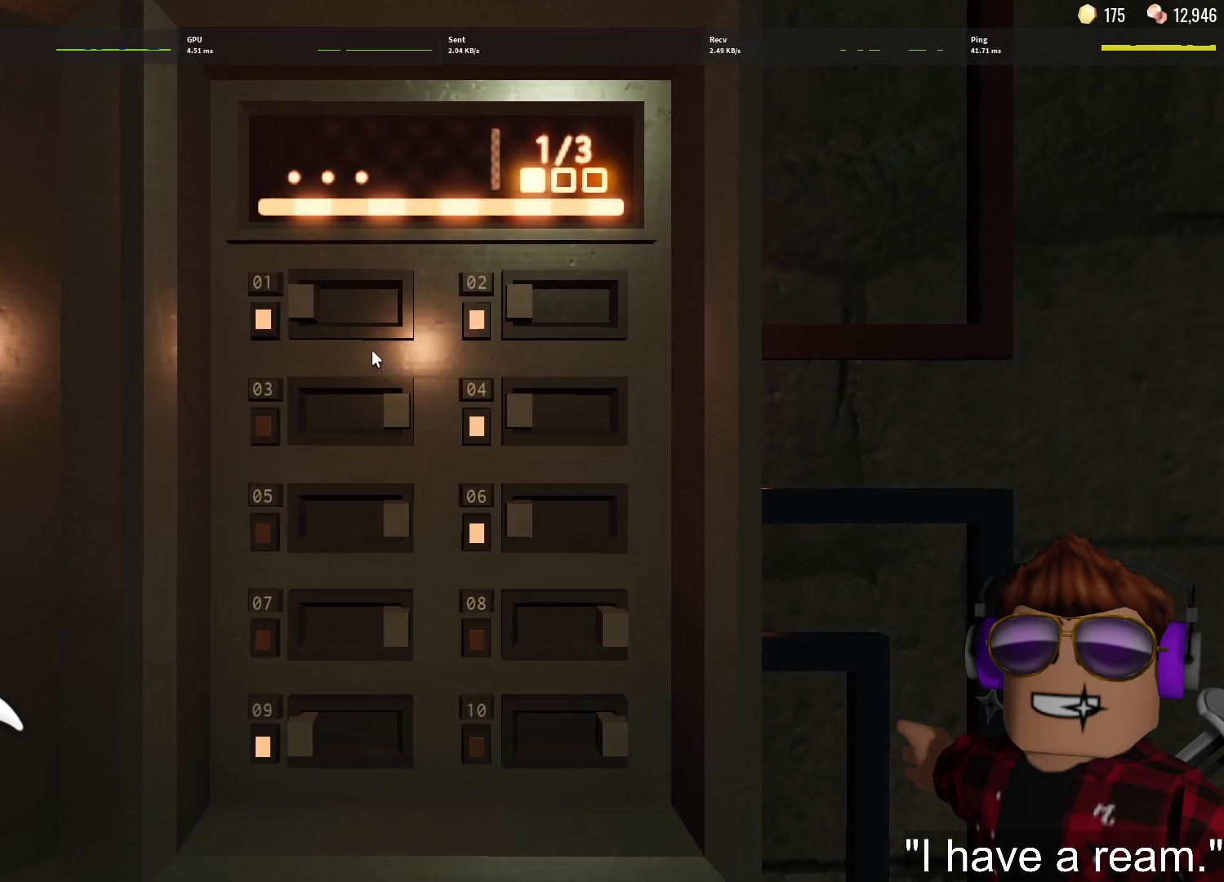
{"keys": [], "mouse": [], "events": [[350, "mouse_left", "down"], [433, "mouse_left", "up"]]}
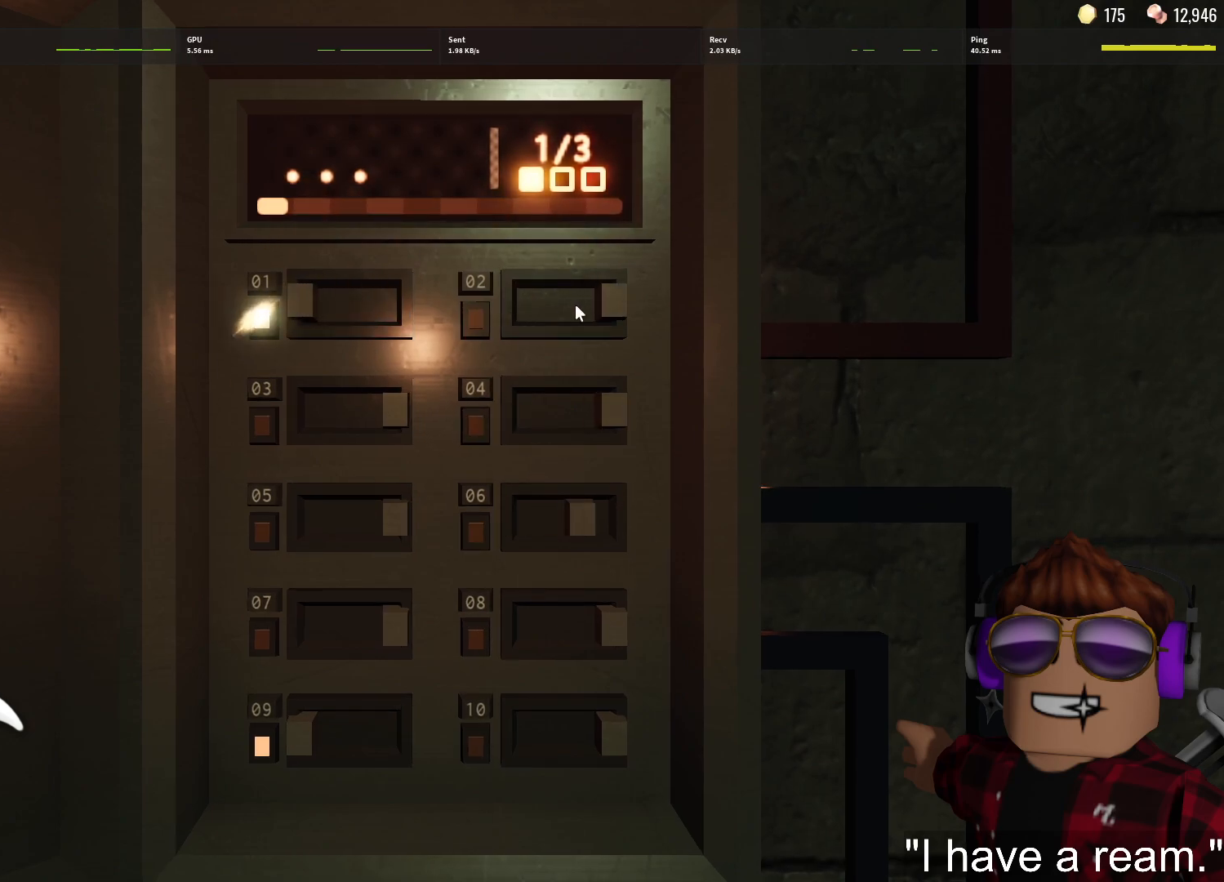
{"keys": [], "mouse": [], "events": [[33, "mouse_left", "down"], [117, "mouse_left", "up"], [167, "mouse_left", "down"], [267, "mouse_left", "up"], [367, "mouse_left", "down"], [450, "mouse_left", "up"]]}
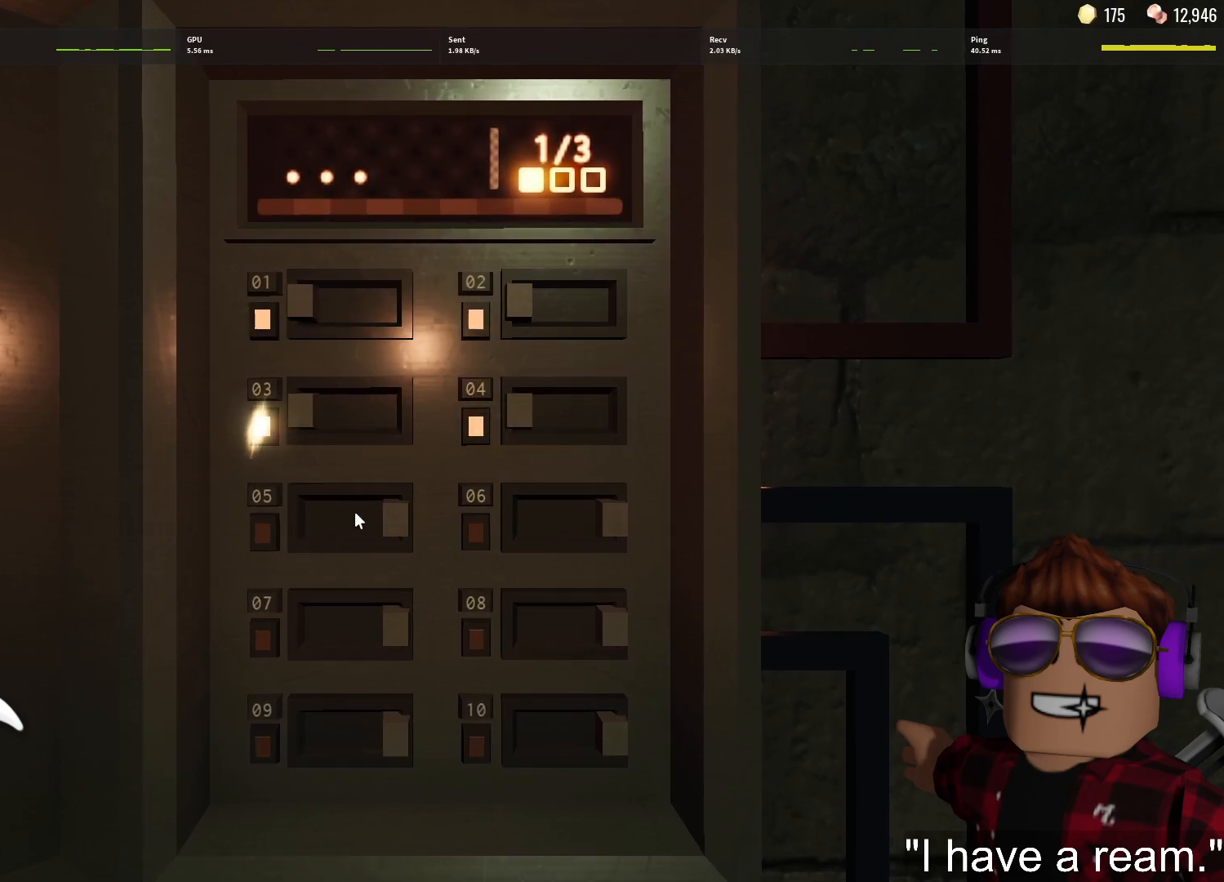
{"keys": [], "mouse": [], "events": [[50, "mouse_left", "down"], [150, "mouse_left", "up"], [233, "mouse_left", "down"], [283, "mouse_left", "up"], [383, "mouse_left", "down"], [467, "mouse_left", "up"]]}
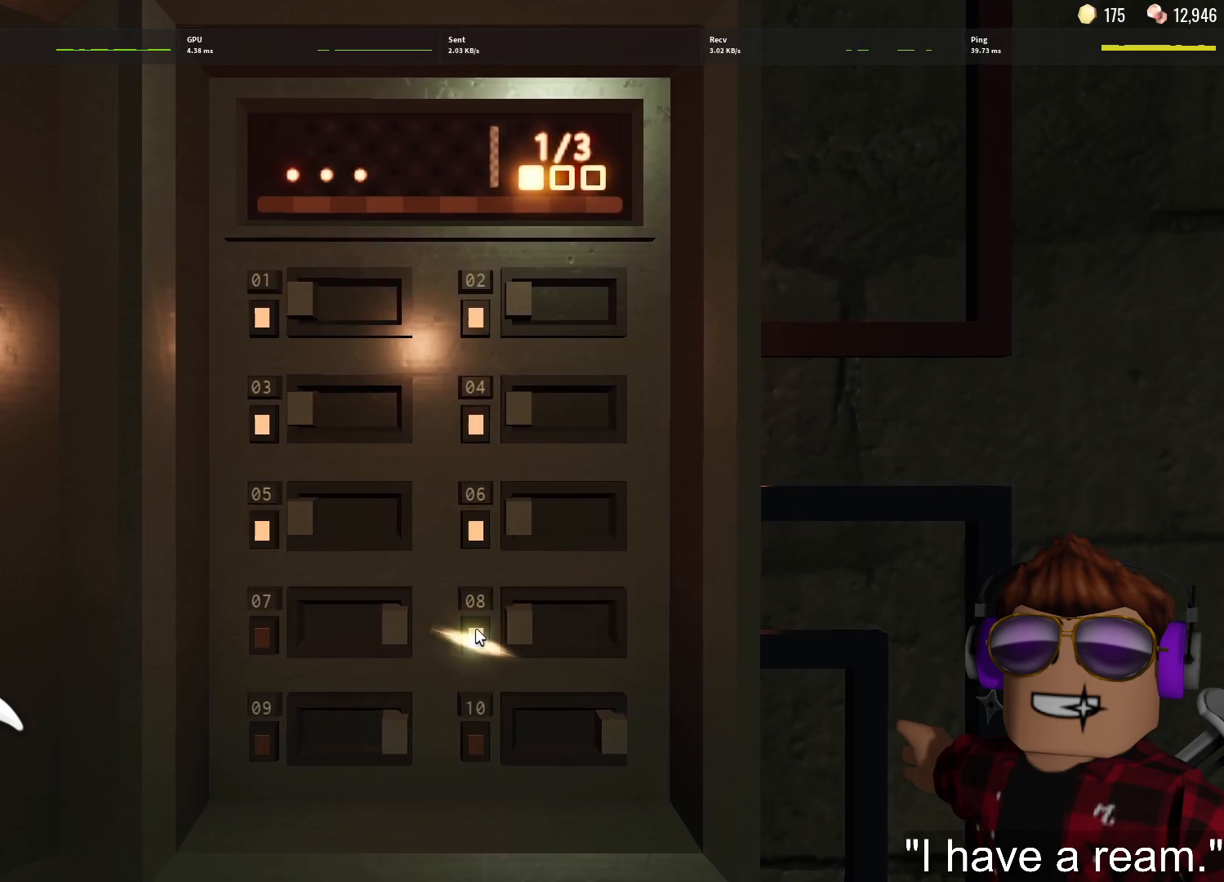
{"keys": [], "mouse": ["left"], "events": [[117, "mouse_left", "down"], [150, "mouse_left", "up"], [300, "mouse_left", "down"], [350, "mouse_left", "up"], [483, "mouse_left", "down"]]}
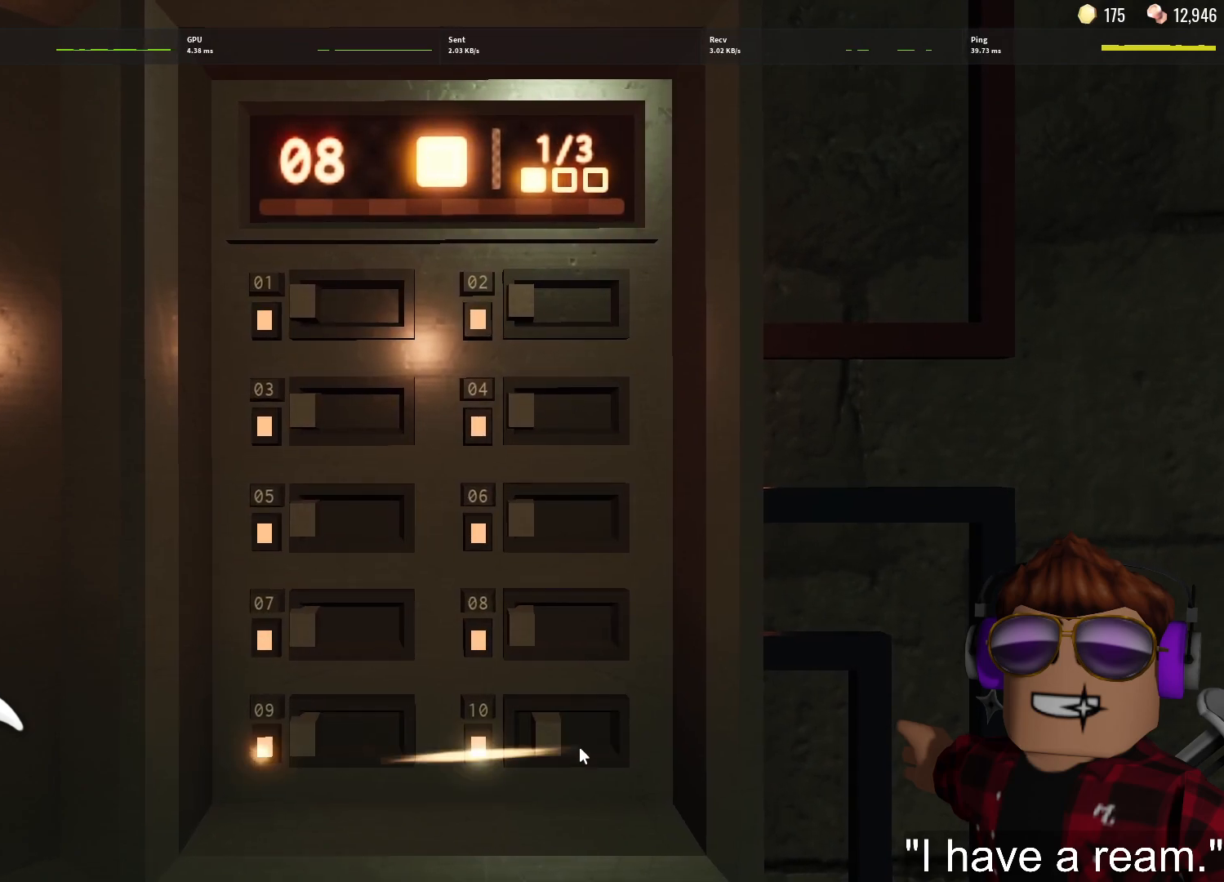
{"keys": [], "mouse": [], "events": [[83, "mouse_left", "up"]]}
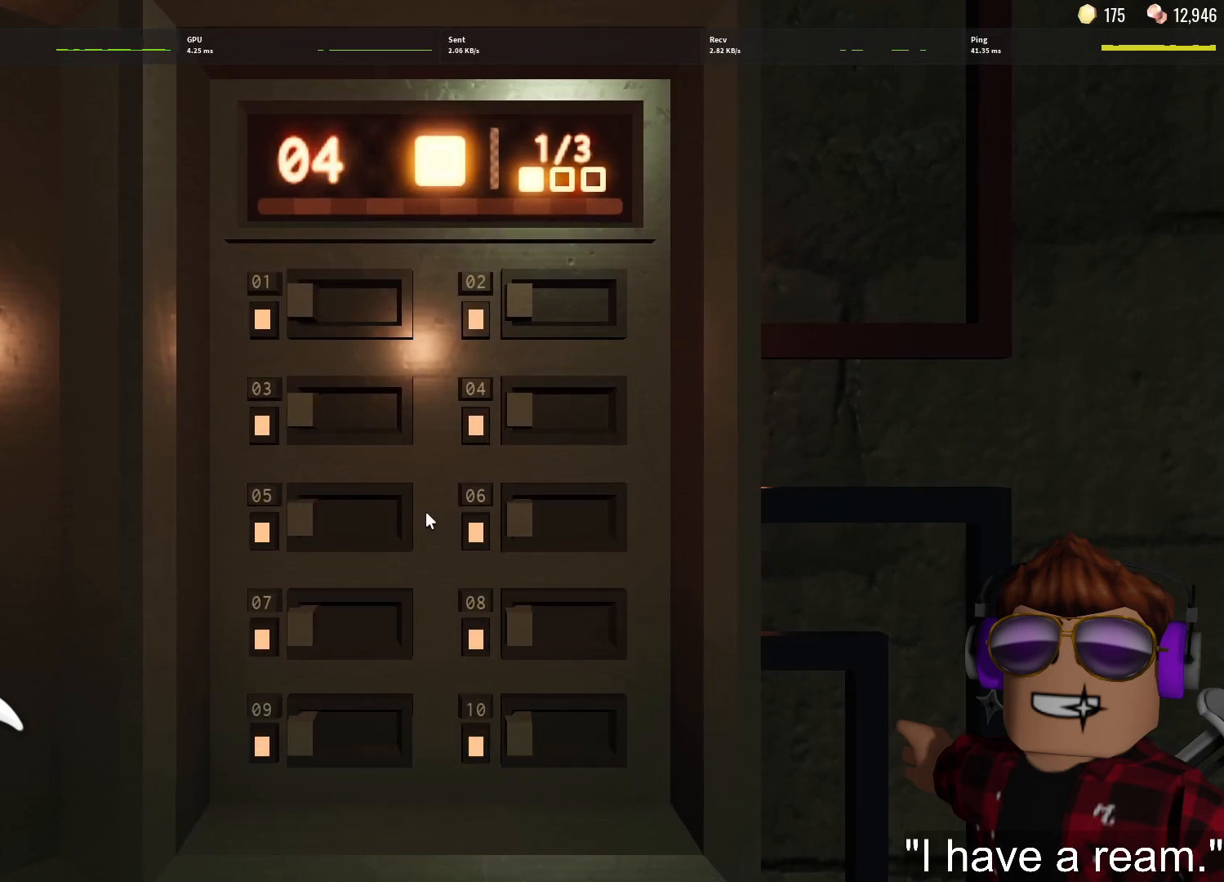
{"keys": [], "mouse": [], "events": []}
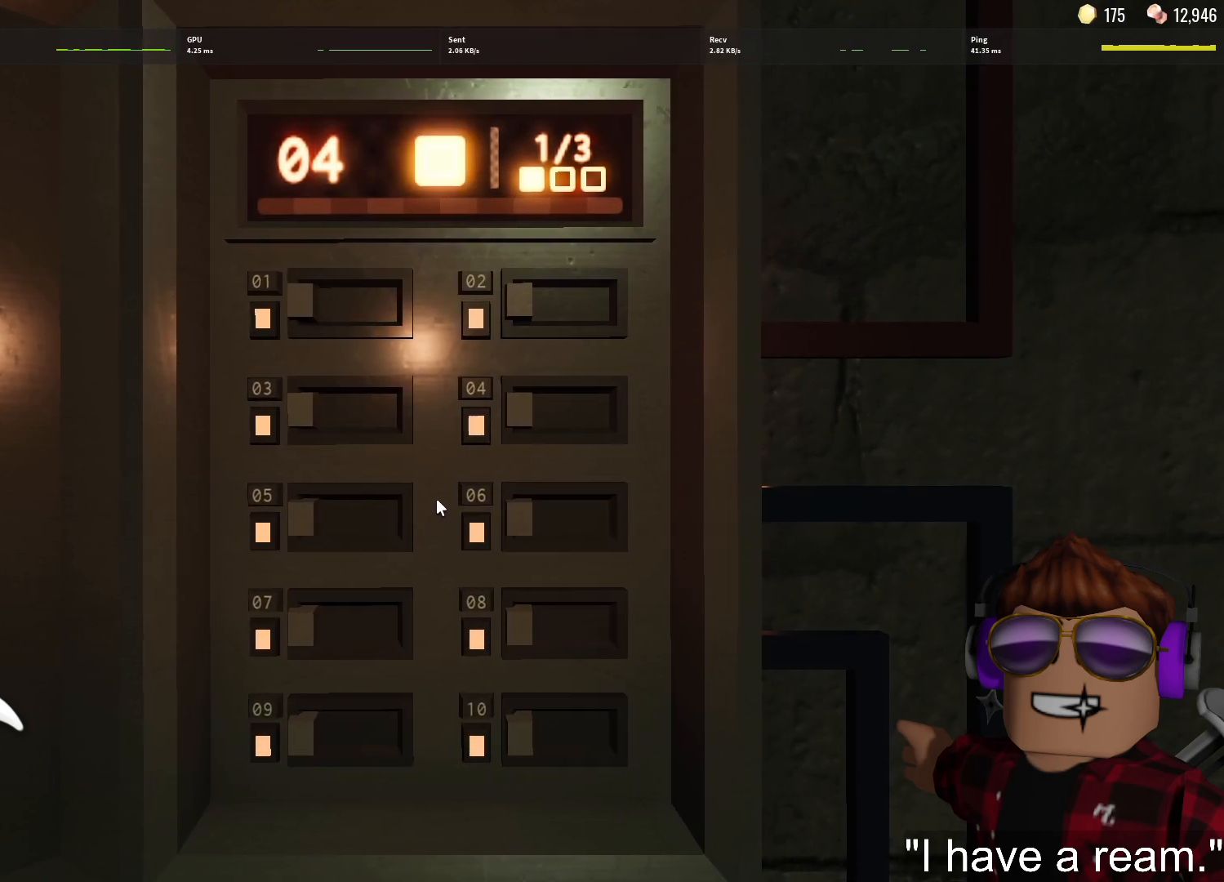
{"keys": [], "mouse": [], "events": []}
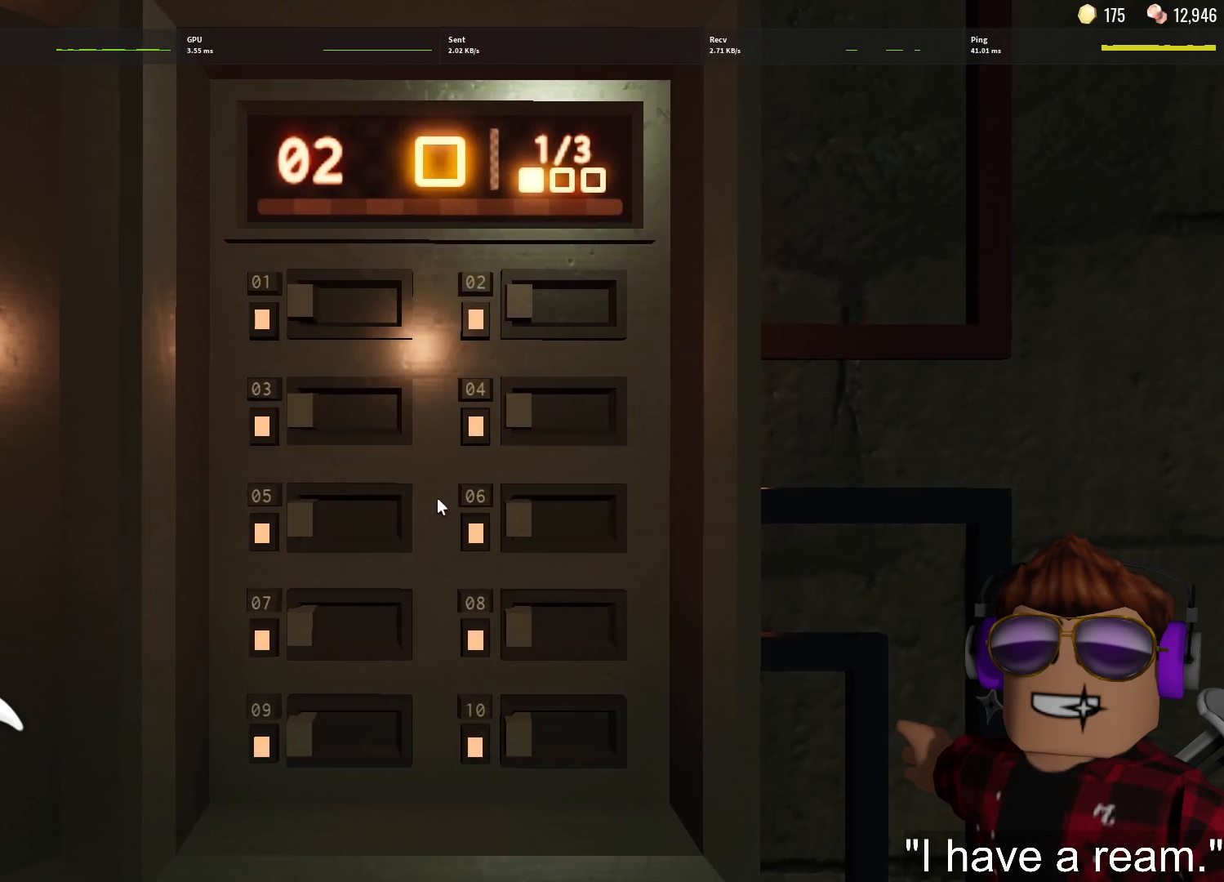
{"keys": [], "mouse": [], "events": []}
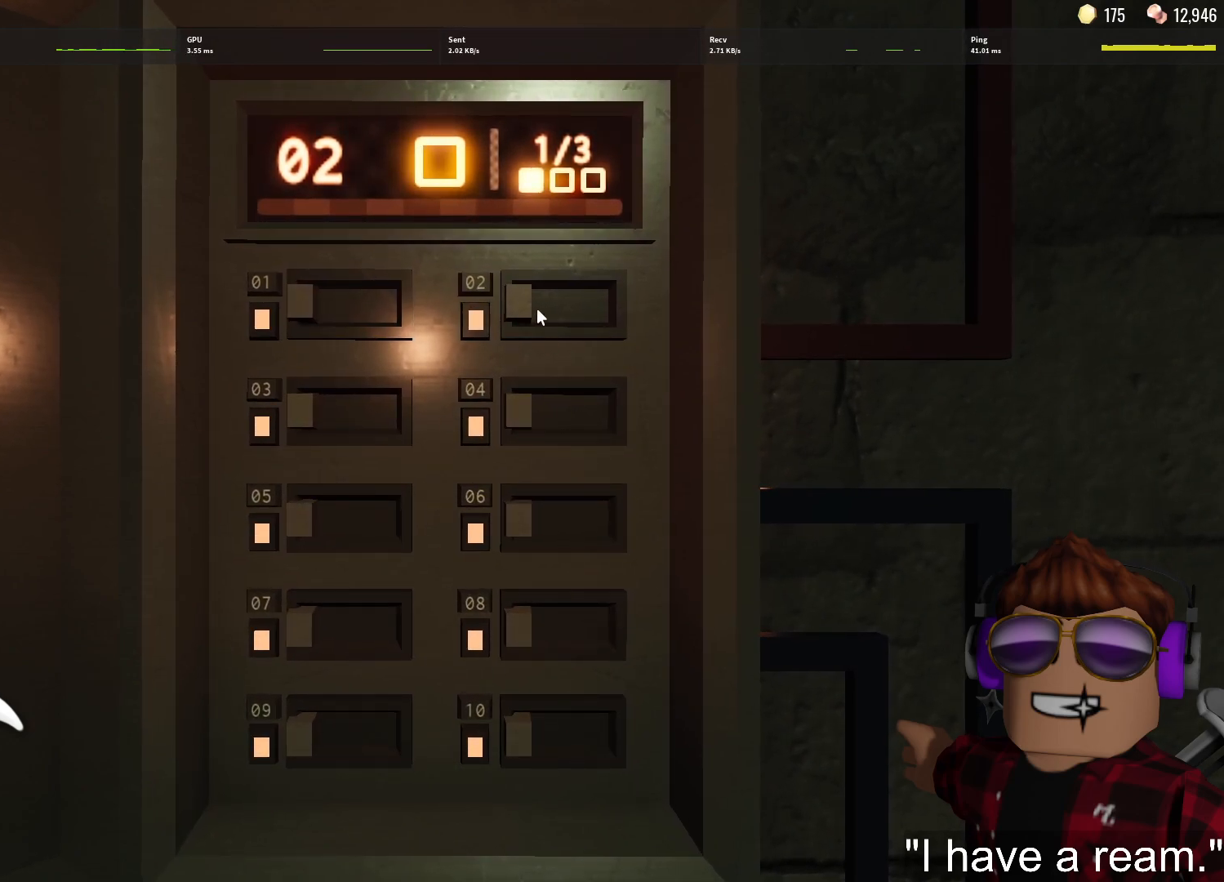
{"keys": [], "mouse": [], "events": [[50, "mouse_left", "down"], [150, "mouse_left", "up"]]}
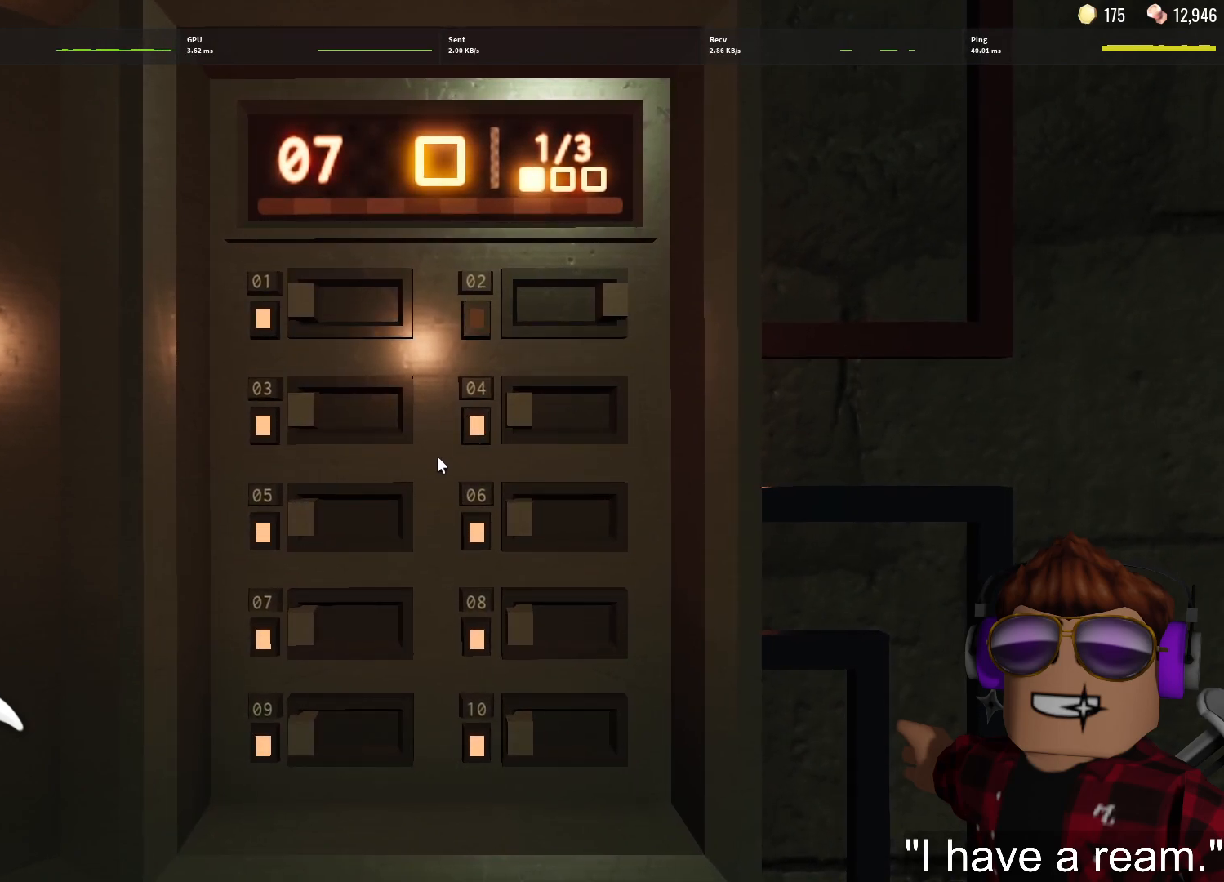
{"keys": [], "mouse": [], "events": [[400, "mouse_left", "down"], [483, "mouse_left", "up"]]}
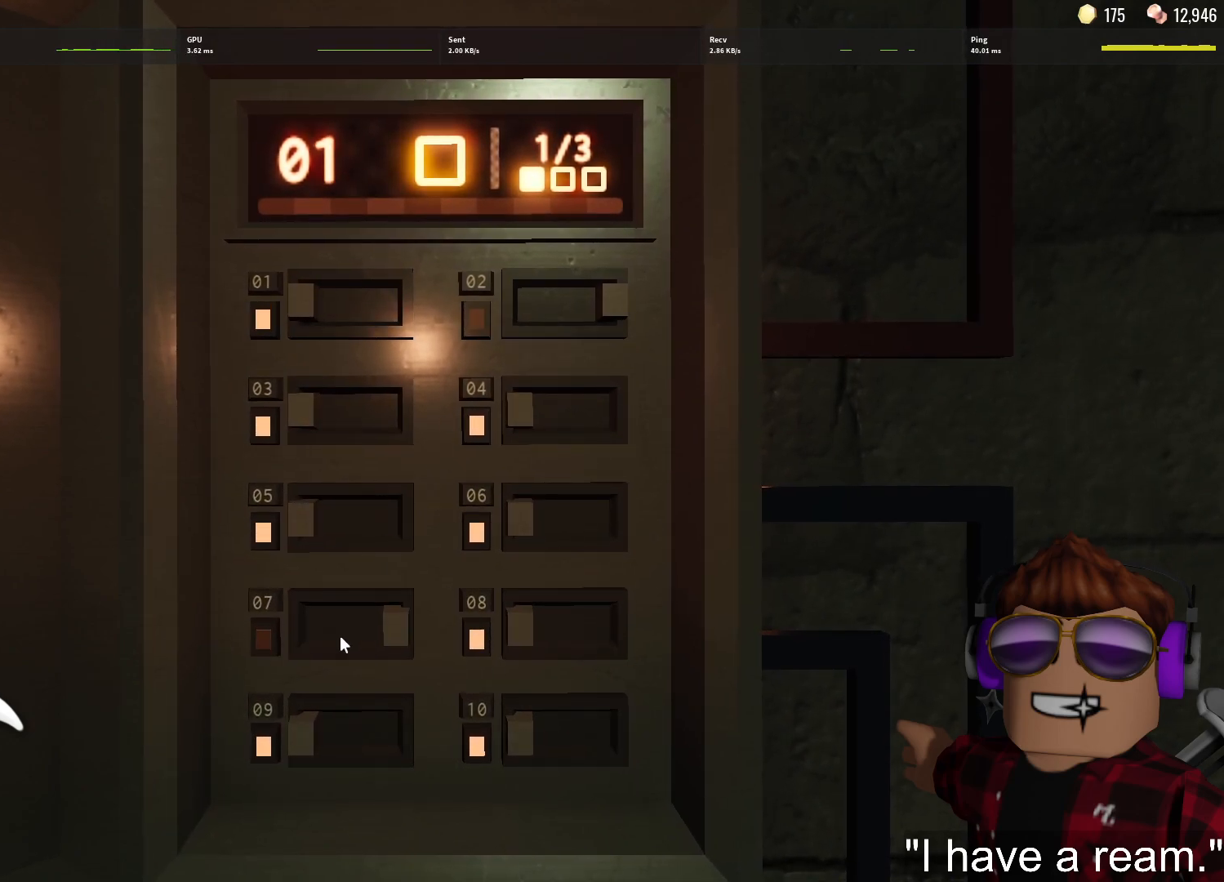
{"keys": [], "mouse": [], "events": []}
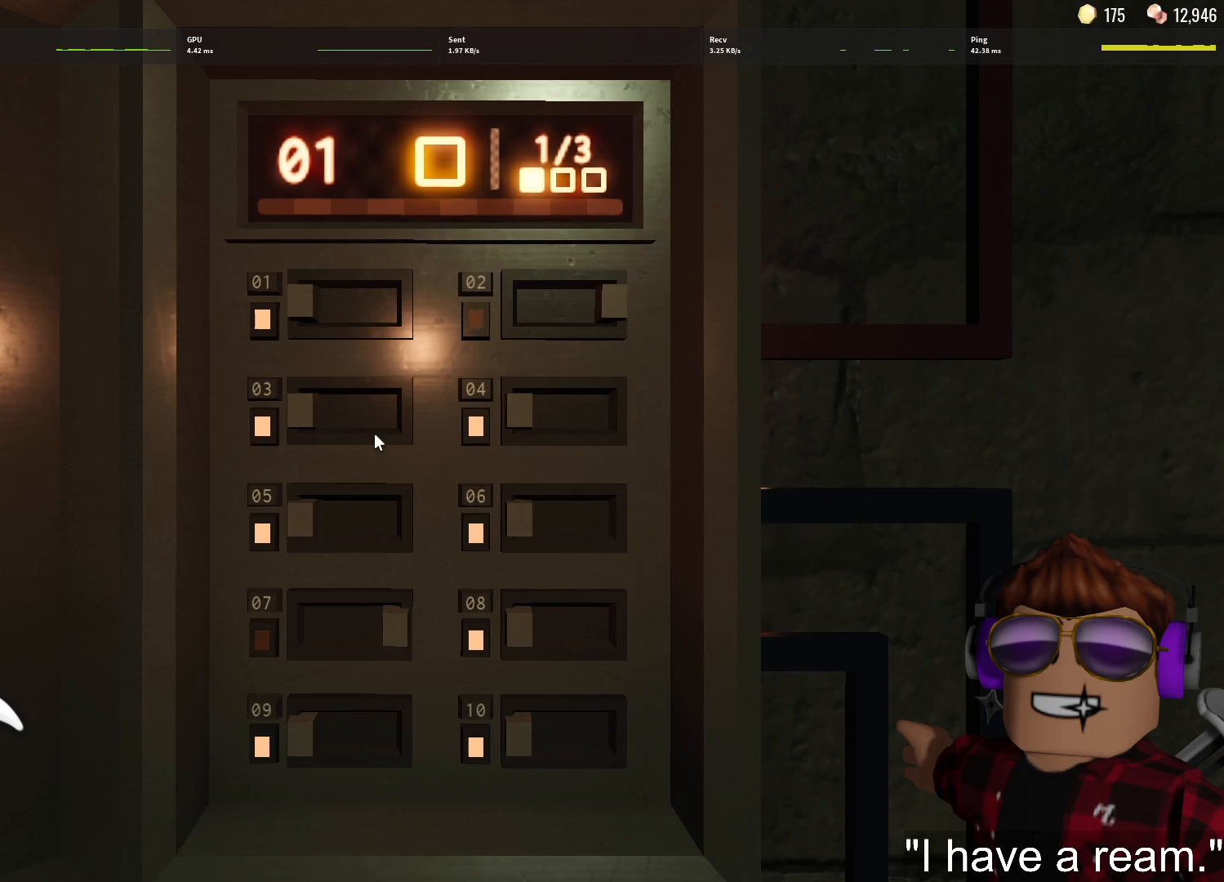
{"keys": [], "mouse": [], "events": [[233, "mouse_left", "down"], [333, "mouse_left", "up"]]}
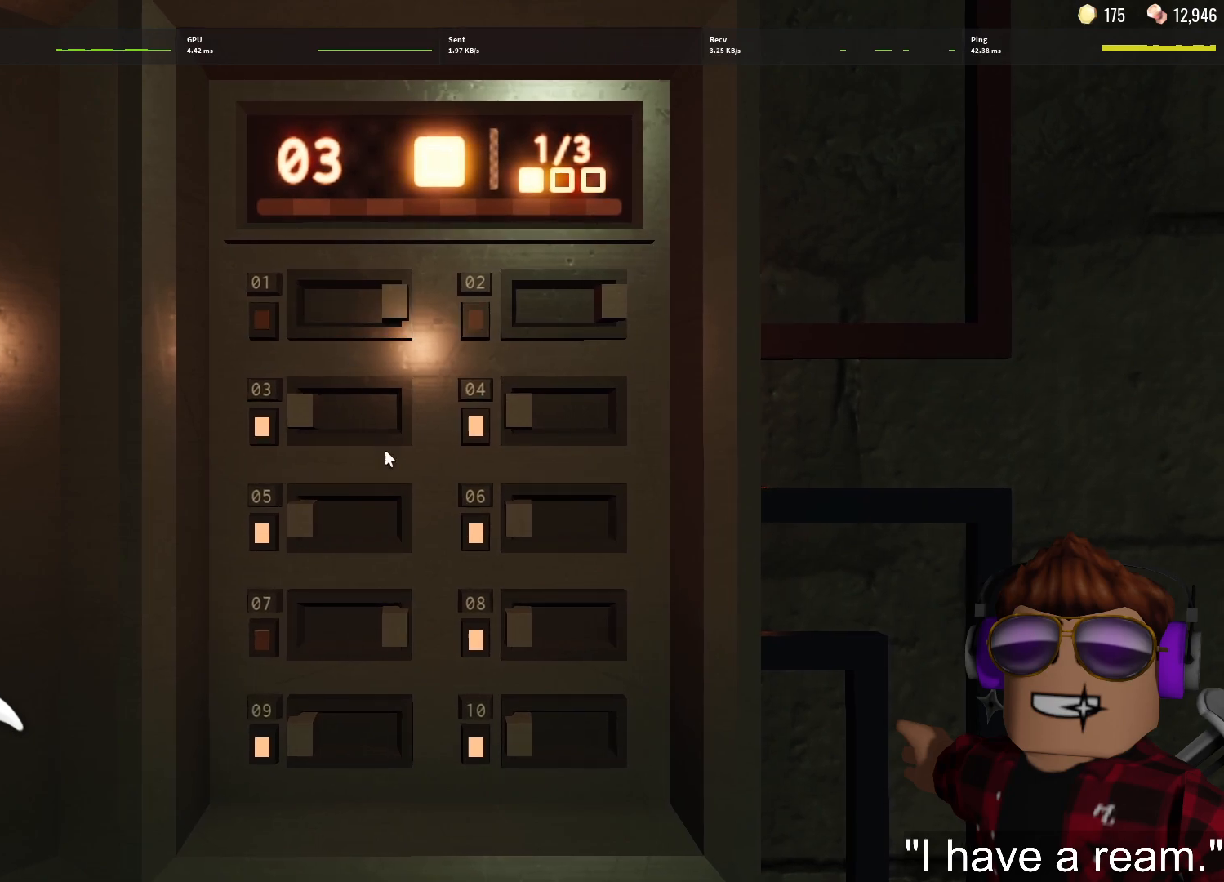
{"keys": [], "mouse": [], "events": []}
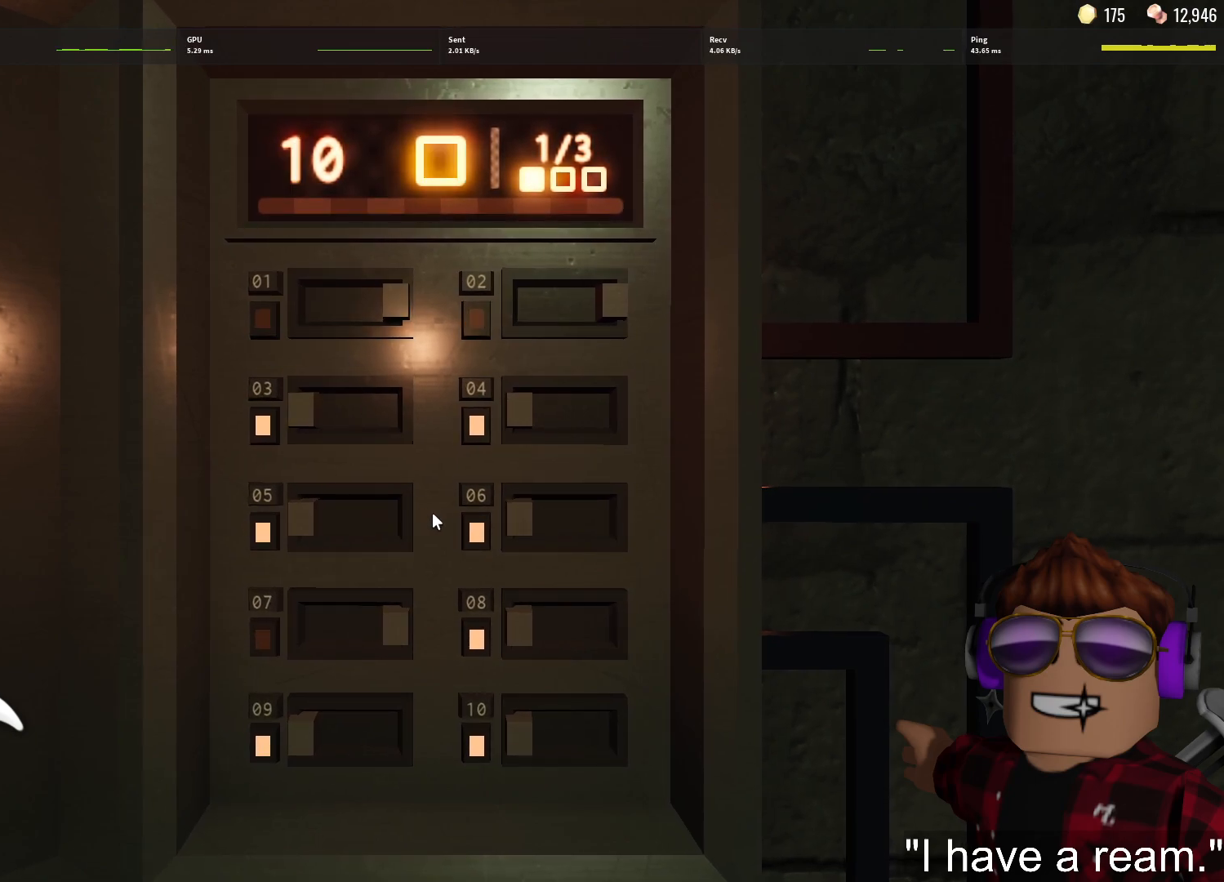
{"keys": [], "mouse": [], "events": []}
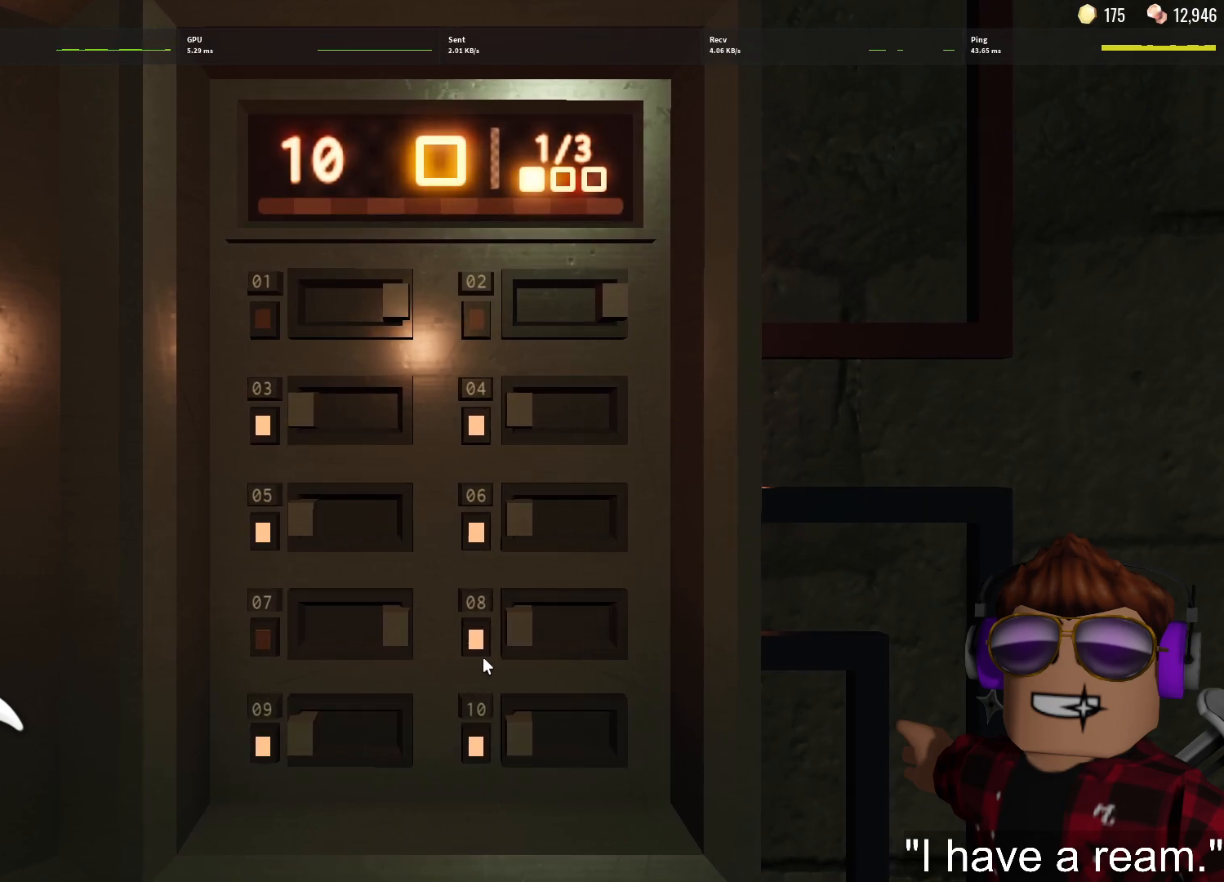
{"keys": [], "mouse": [], "events": [[233, "mouse_left", "down"], [333, "mouse_left", "up"]]}
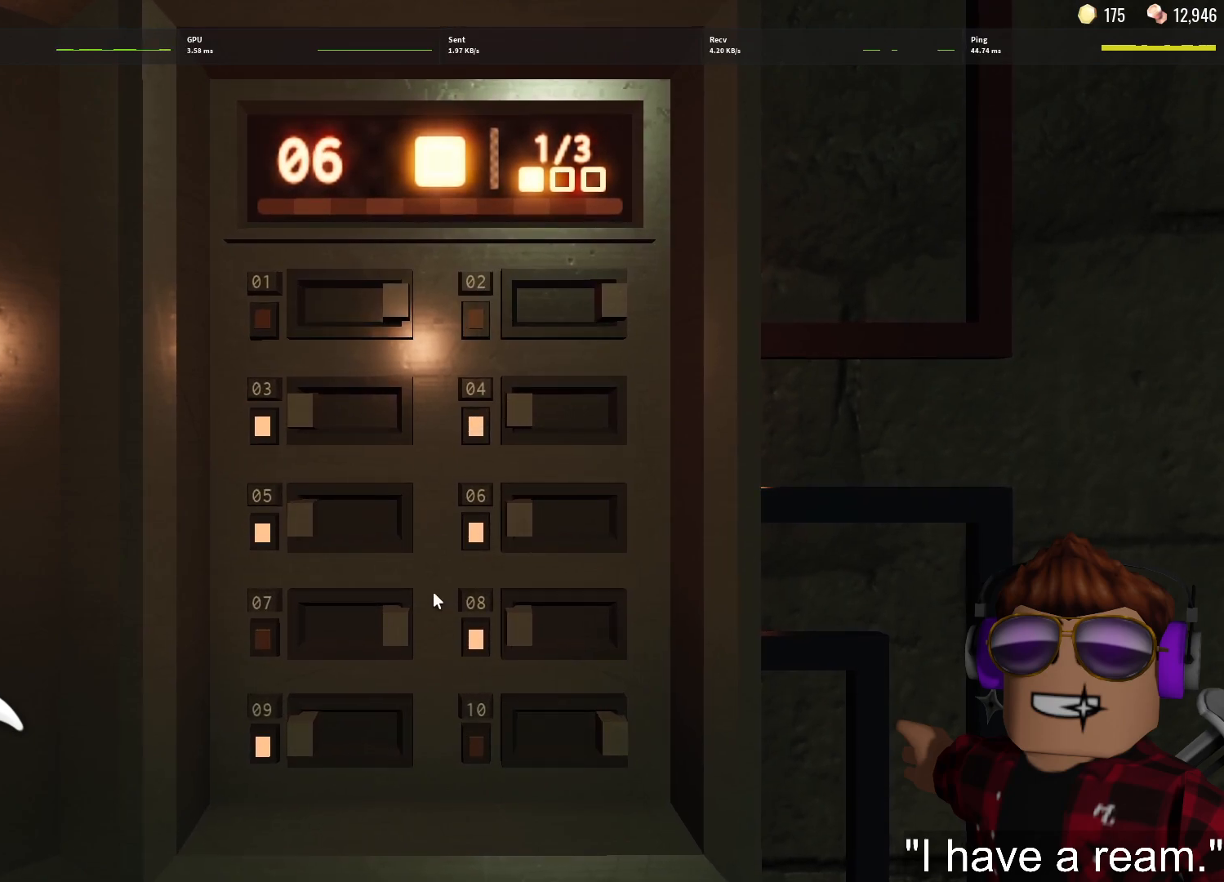
{"keys": [], "mouse": [], "events": []}